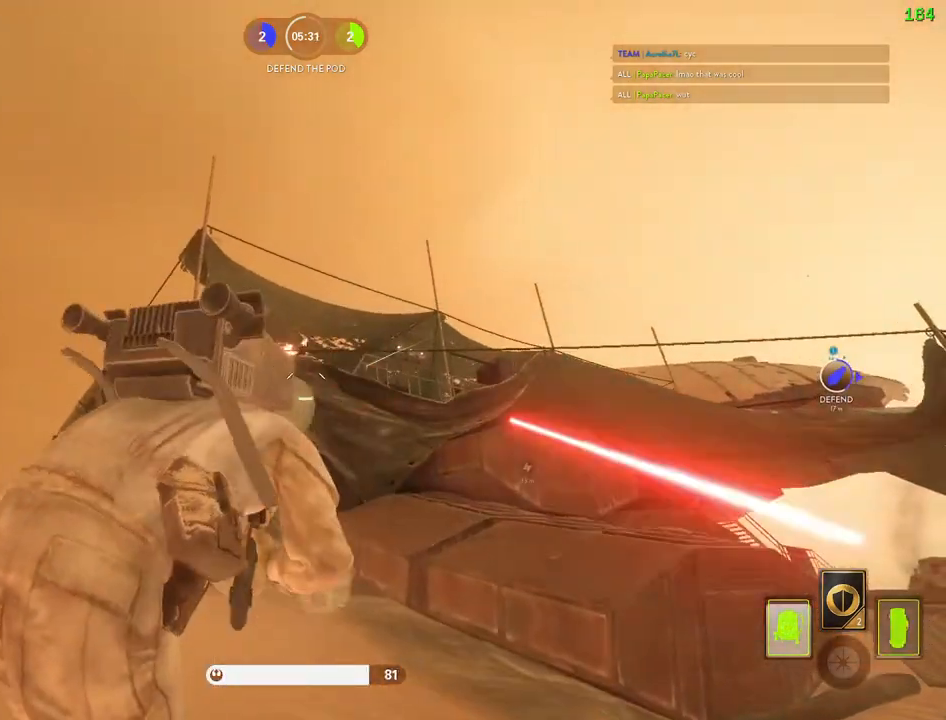
Gameplay with keyboard and mouse; each line is a JSON object with the keys and mouse buttons held at the frame after it. "events" lists presses ("down") and releases ("up") of "1", "2", "3", "4", "5", "a", "alt", "b", "c", "ctrl", "d", "e", "f", "g", "q", "r", "s", "shift", "space", "t", "tab", "v", "w", "x", "z", "mouse_left", "mouse_wheel" and "mouse_right" between this image and that frame as [ms after this image, input, new state], when the widget could be followed in between. "mouse_left", "mouse_wheel", "mouse_right" = the "left", "wheel", "right" buttons of the "mouse" list. No other keys are recorded. "wheel" means that the mouse wheel is clicked or scrolled. Mouse movement is not recorded.
{"keys": ["space"], "mouse": [], "events": [[17, "mouse_left", "up"], [67, "mouse_left", "down"], [167, "mouse_left", "up"], [217, "mouse_left", "down"], [283, "space", "down"], [317, "mouse_left", "up"], [350, "space", "up"], [383, "mouse_left", "down"], [433, "space", "down"], [483, "mouse_left", "up"]]}
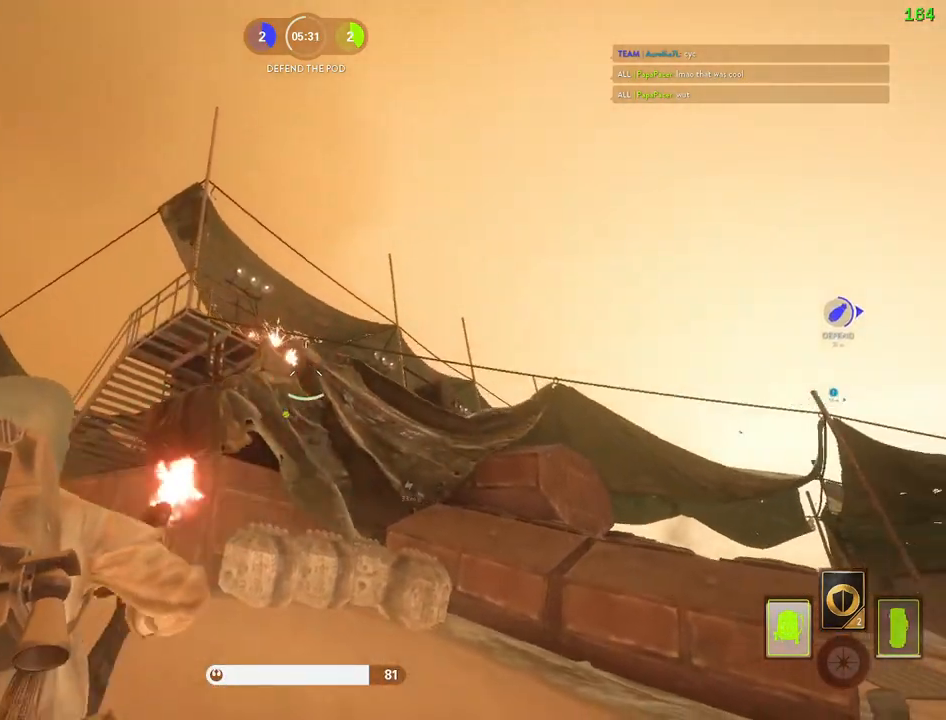
{"keys": ["a", "shift", "w"], "mouse": [], "events": [[17, "mouse_left", "down"], [33, "space", "up"], [83, "space", "down"], [117, "mouse_left", "up"], [183, "mouse_left", "down"], [200, "space", "up"], [300, "shift", "down"], [317, "a", "down"], [317, "mouse_left", "up"], [317, "w", "down"]]}
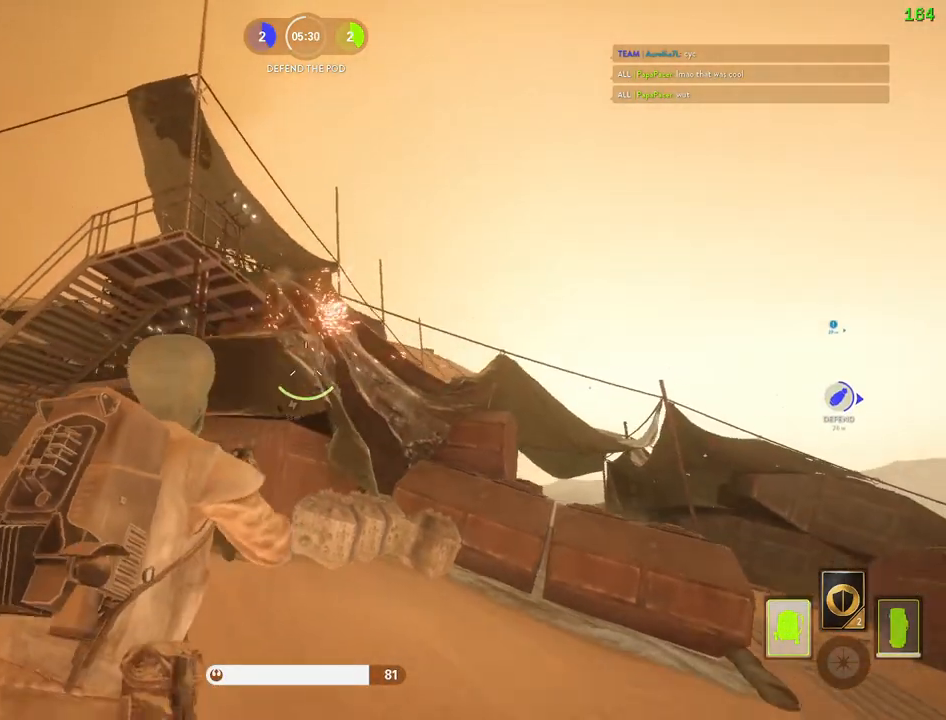
{"keys": [], "mouse": [], "events": [[17, "c", "down"], [33, "w", "up"], [83, "alt", "down"], [117, "c", "up"], [383, "alt", "up"], [383, "shift", "up"], [400, "a", "up"]]}
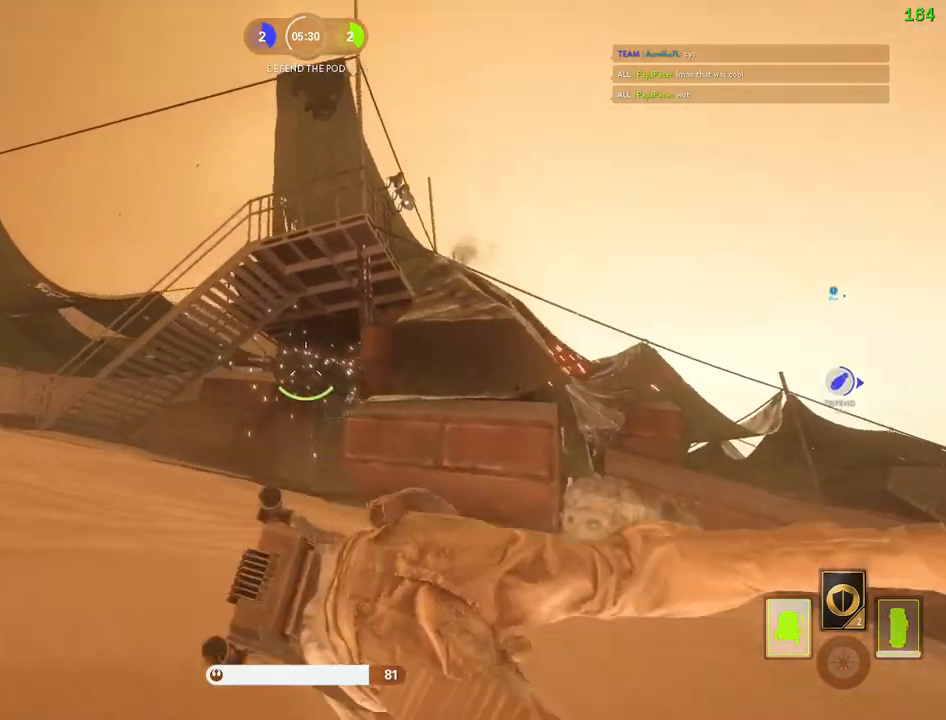
{"keys": [], "mouse": [], "events": [[17, "space", "down"], [117, "space", "up"], [183, "space", "down"], [300, "space", "up"], [383, "space", "down"], [450, "space", "up"]]}
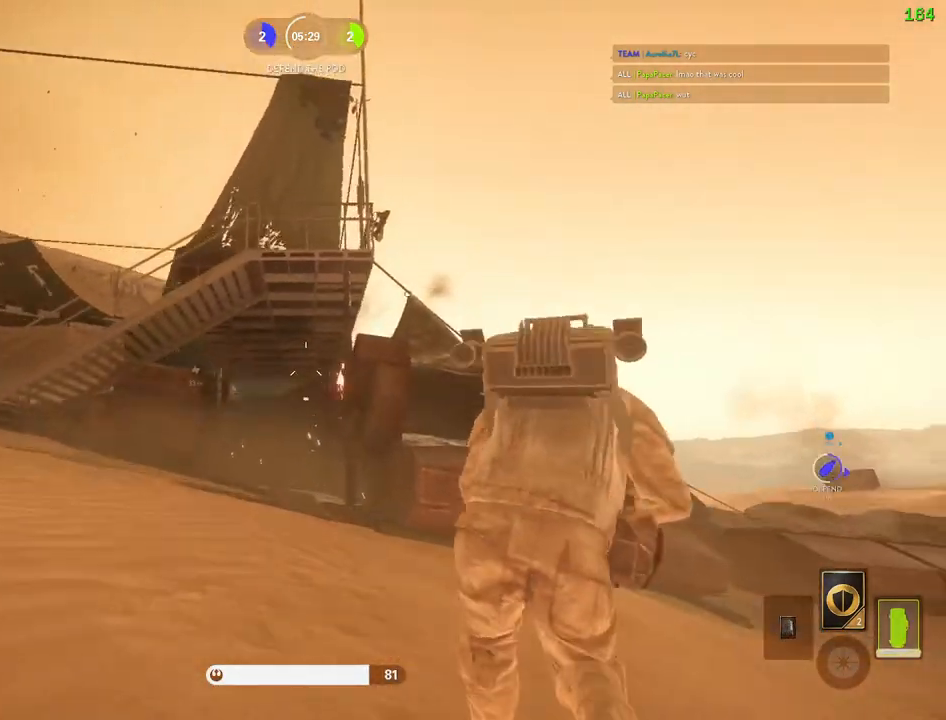
{"keys": ["d", "shift", "w"], "mouse": [], "events": [[17, "space", "down"], [100, "c", "down"], [150, "shift", "down"], [183, "c", "up"], [183, "space", "up"], [217, "w", "down"], [233, "a", "down"], [300, "a", "up"], [383, "d", "down"]]}
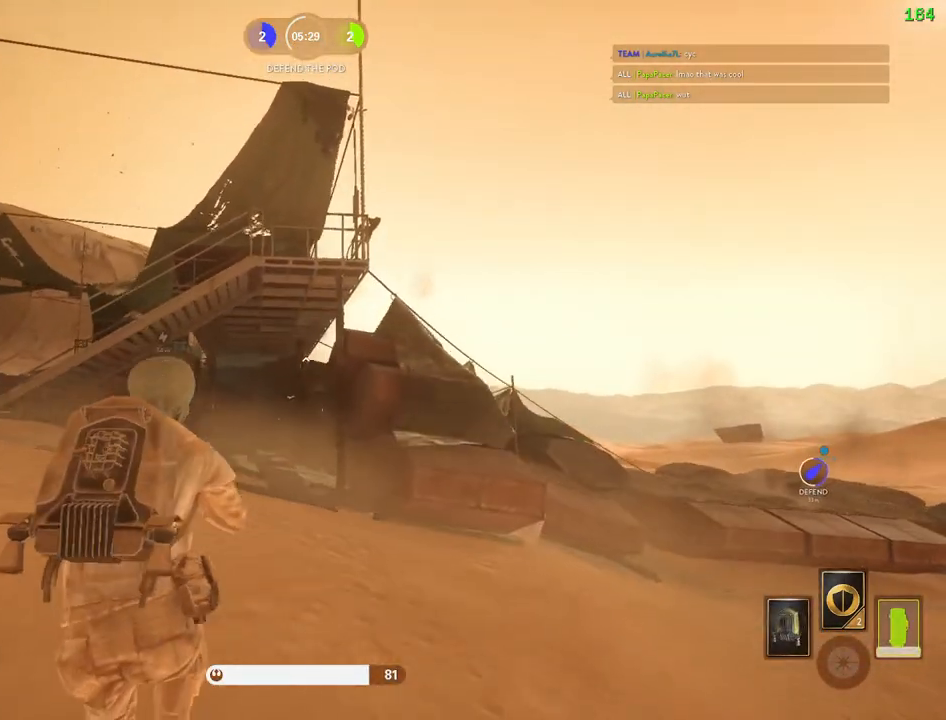
{"keys": [], "mouse": [], "events": [[67, "space", "down"], [200, "d", "up"], [217, "a", "down"], [233, "space", "up"], [250, "w", "up"], [267, "a", "up"], [267, "shift", "up"], [333, "d", "down"], [483, "d", "up"]]}
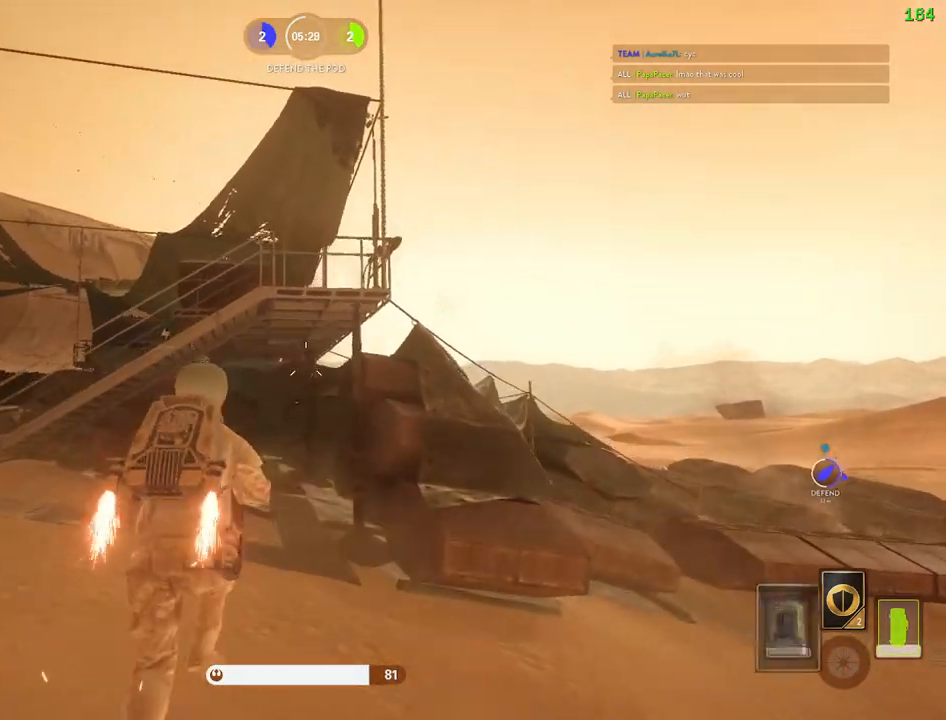
{"keys": ["d", "s"], "mouse": ["left"], "events": [[50, "a", "down"], [83, "s", "down"], [117, "a", "up"], [167, "d", "down"], [217, "a", "down"], [250, "d", "up"], [350, "d", "down"], [367, "a", "up"], [450, "mouse_left", "down"]]}
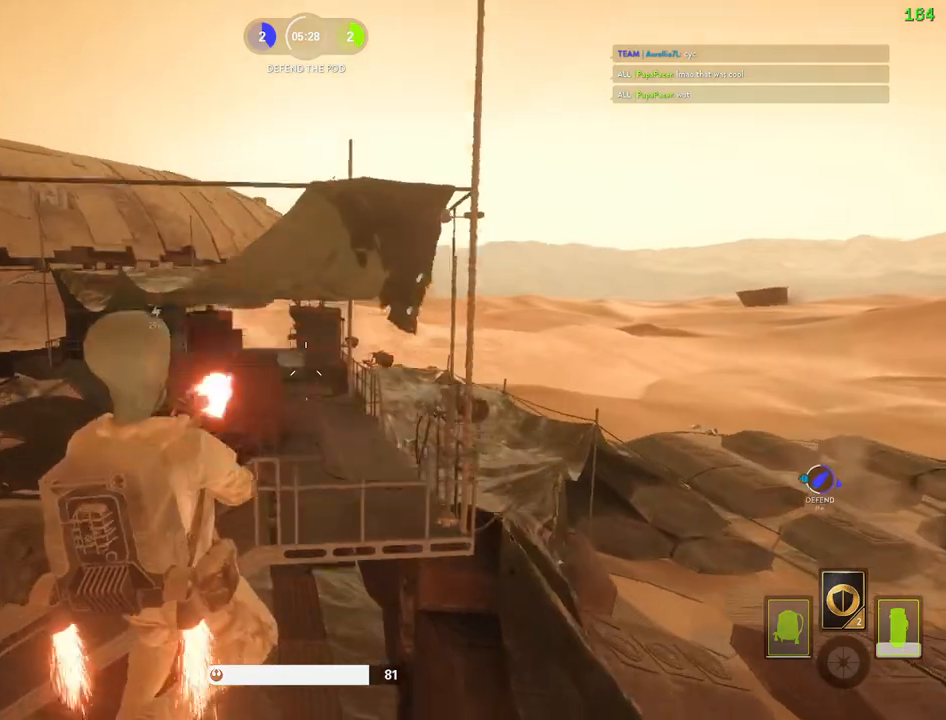
{"keys": ["a", "d", "s"], "mouse": [], "events": [[17, "mouse_left", "up"], [67, "mouse_left", "down"], [233, "a", "down"], [467, "mouse_left", "up"]]}
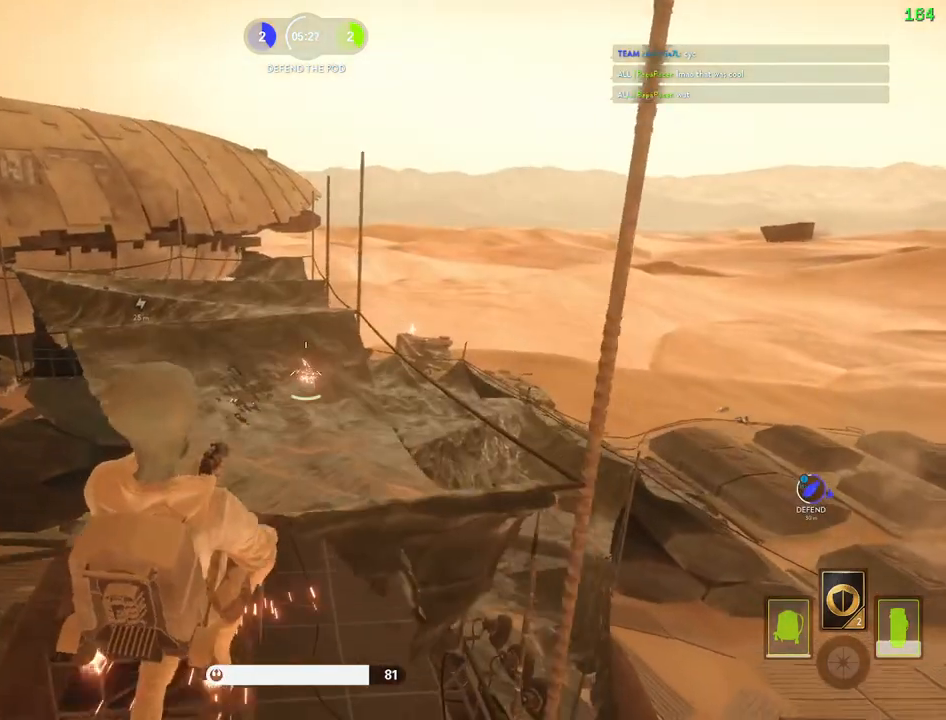
{"keys": ["a", "d", "w"], "mouse": [], "events": [[67, "a", "up"], [150, "s", "up"], [350, "w", "down"], [500, "a", "down"]]}
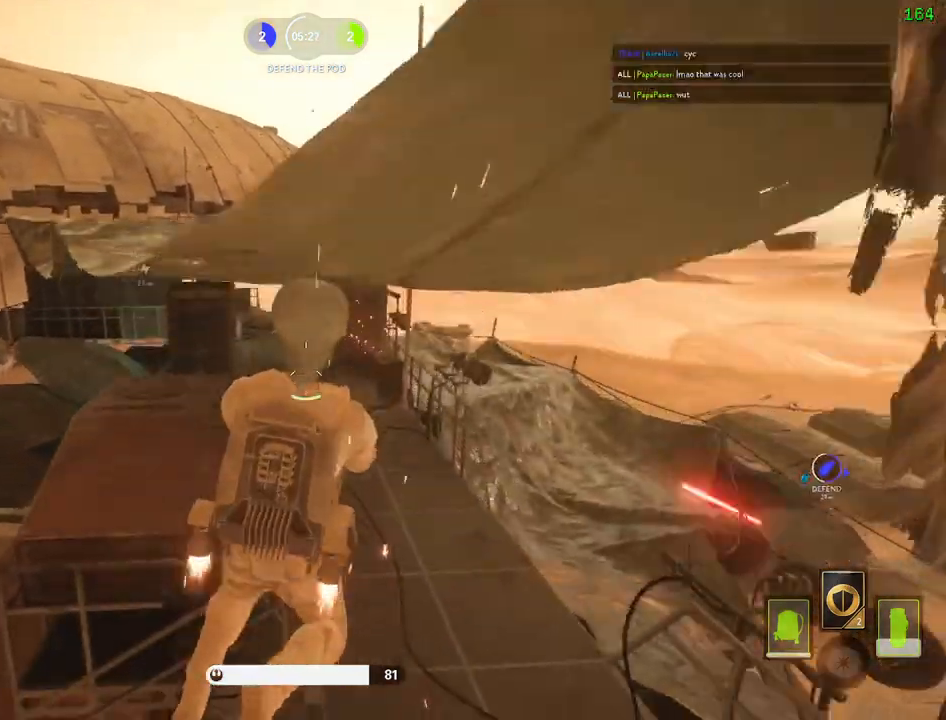
{"keys": ["d"], "mouse": [], "events": [[17, "d", "up"], [67, "d", "down"], [100, "a", "up"], [183, "a", "down"], [217, "d", "up"], [250, "a", "up"], [300, "a", "down"], [317, "w", "up"], [333, "d", "down"], [367, "a", "up"]]}
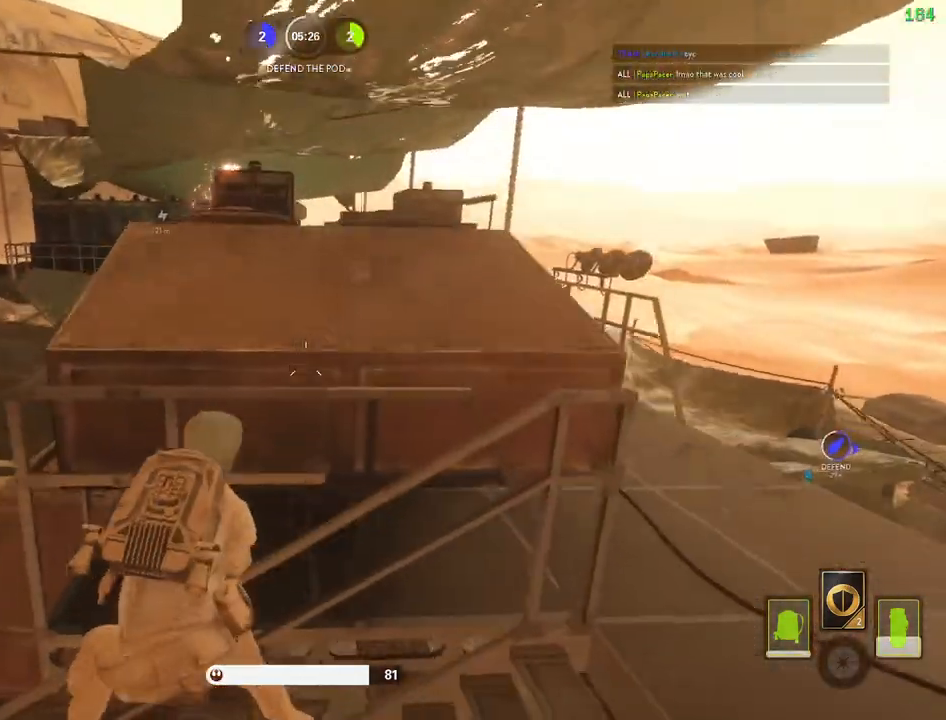
{"keys": ["d"], "mouse": [], "events": []}
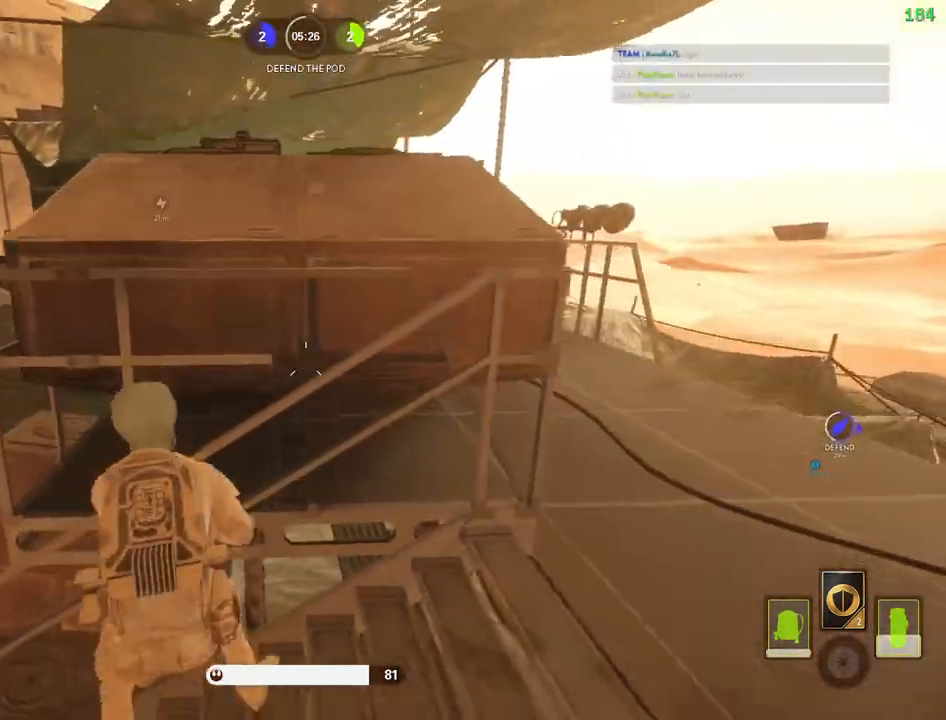
{"keys": ["a"], "mouse": [], "events": [[350, "a", "down"], [417, "d", "up"]]}
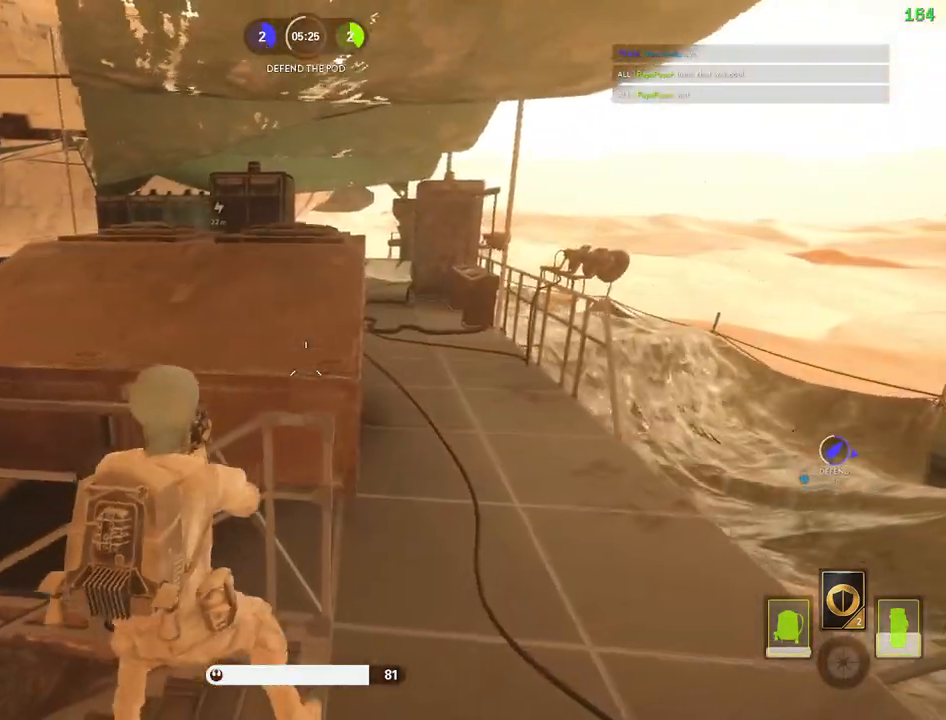
{"keys": ["a"], "mouse": [], "events": [[50, "a", "up"], [50, "d", "down"], [317, "a", "down"], [367, "d", "up"]]}
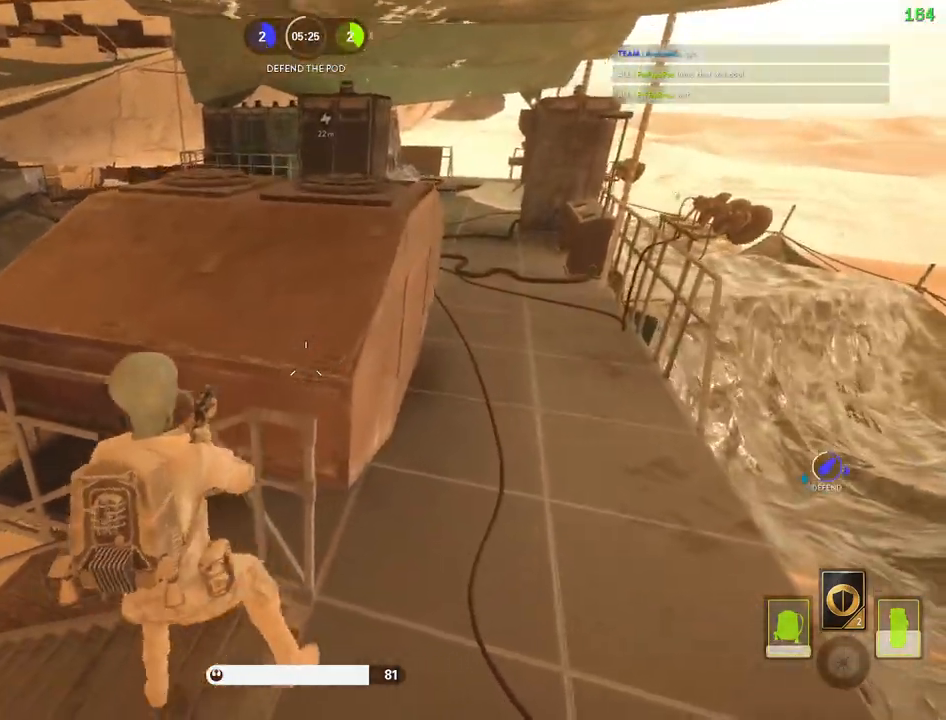
{"keys": ["a"], "mouse": [], "events": [[117, "d", "down"], [133, "a", "up"], [350, "a", "down"], [400, "d", "up"]]}
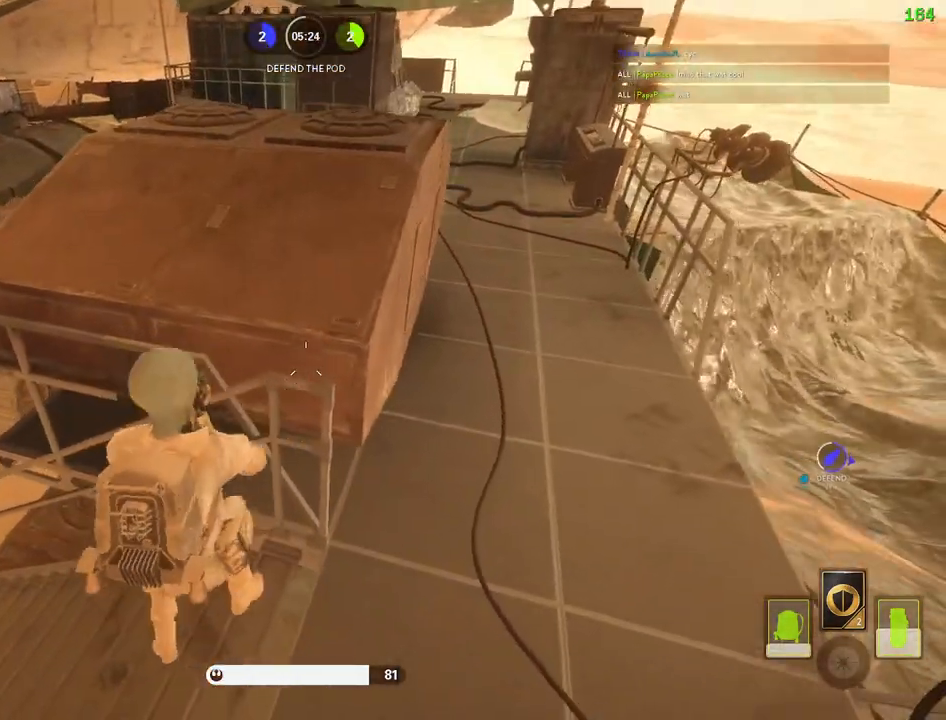
{"keys": ["d"], "mouse": [], "events": [[50, "w", "down"], [167, "c", "down"], [267, "c", "up"], [333, "w", "up"], [417, "d", "down"], [450, "a", "up"]]}
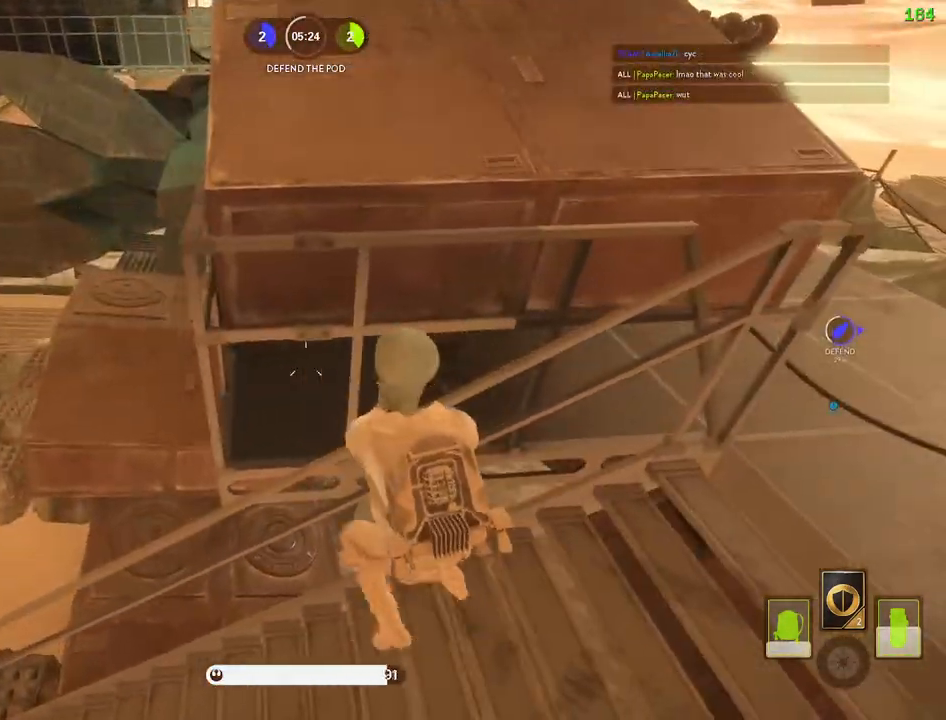
{"keys": ["d"], "mouse": [], "events": [[150, "a", "down"], [217, "d", "up"], [417, "d", "down"], [433, "a", "up"]]}
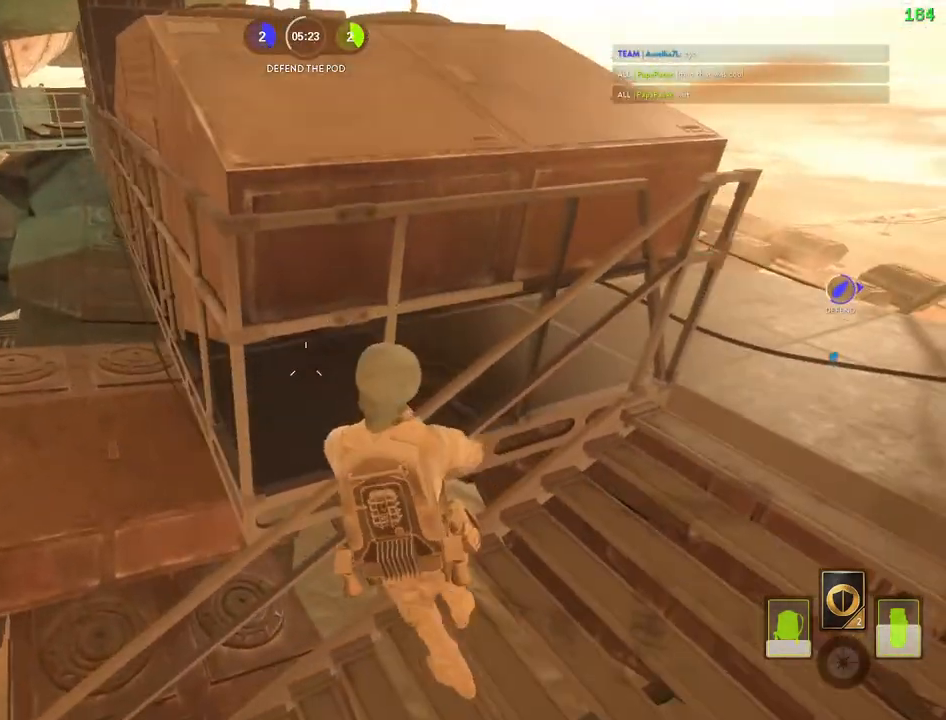
{"keys": ["a"], "mouse": [], "events": [[317, "a", "down"], [333, "d", "up"]]}
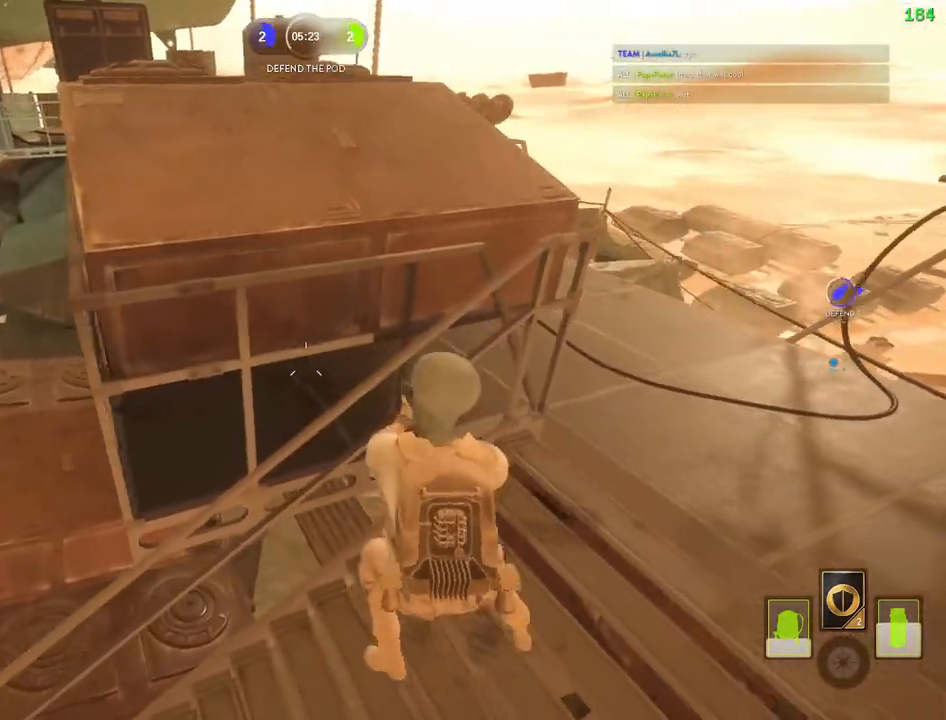
{"keys": ["d"], "mouse": [], "events": [[150, "d", "down"], [167, "a", "up"], [417, "a", "down"], [467, "a", "up"]]}
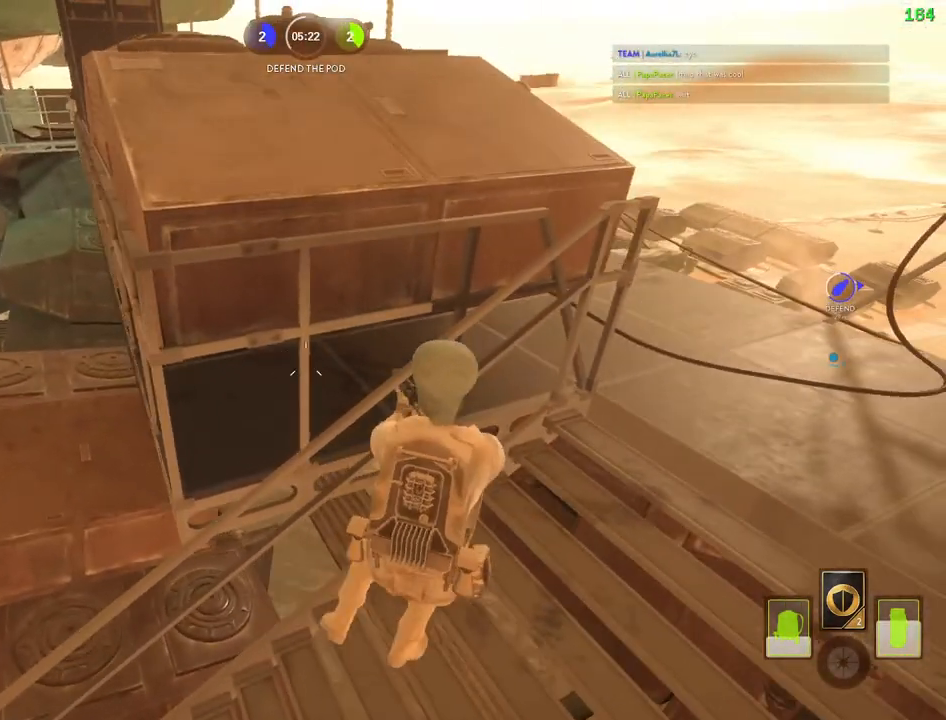
{"keys": ["d"], "mouse": [], "events": [[217, "a", "down"], [217, "d", "up"], [317, "c", "down"], [383, "c", "up"], [417, "a", "up"], [500, "d", "down"]]}